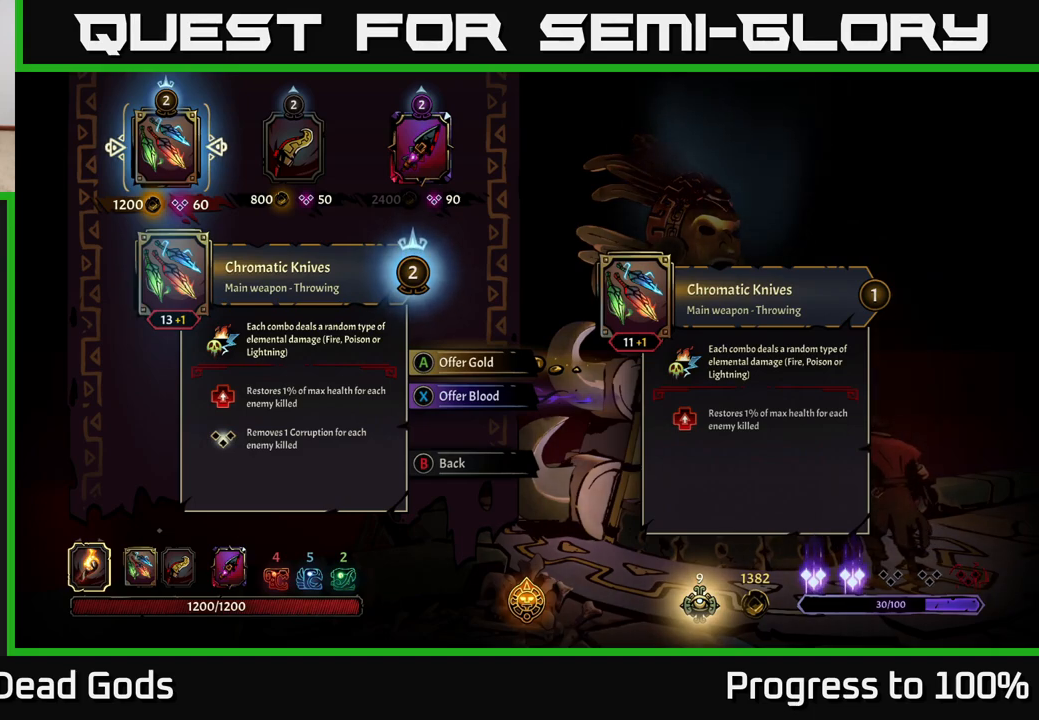
Gameplay with a controller (Xbox layout); each line is a JSON object with the inputs held at the frame after it. "events" lists button and stick changes between this image and that frame as [ms after this image, input, new state], when the widget could be followed in between.
{"buttons": [], "left_stick": "center", "right_stick": "center", "events": [[50, "left_stick", "right"], [233, "left_stick", "center"]]}
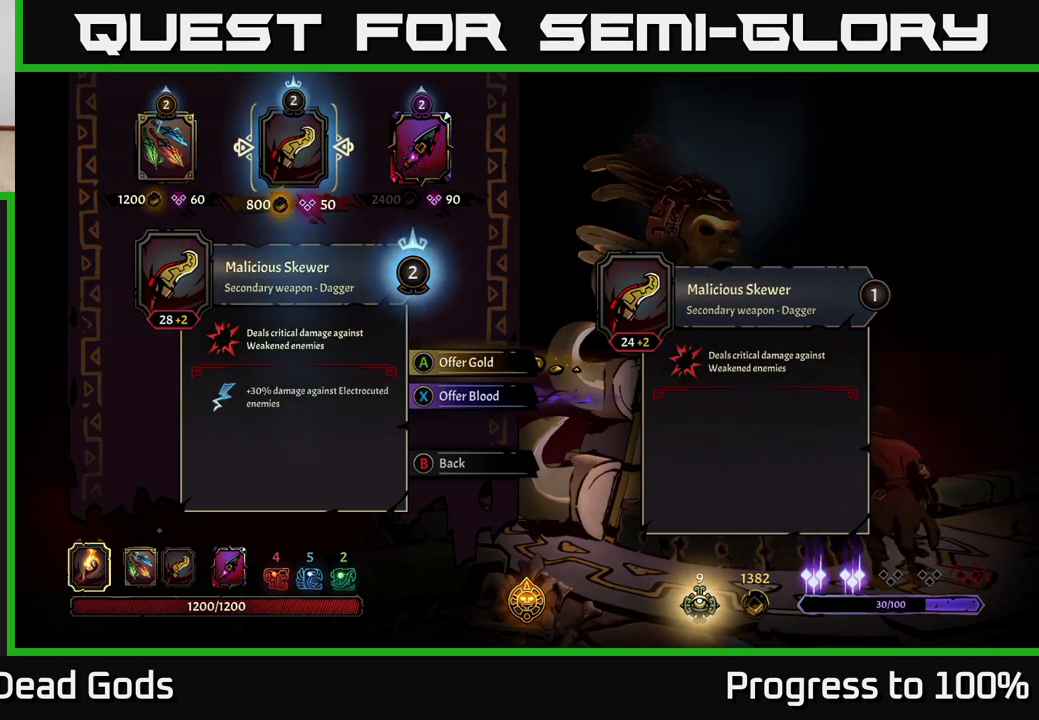
{"buttons": [], "left_stick": "center", "right_stick": "center", "events": []}
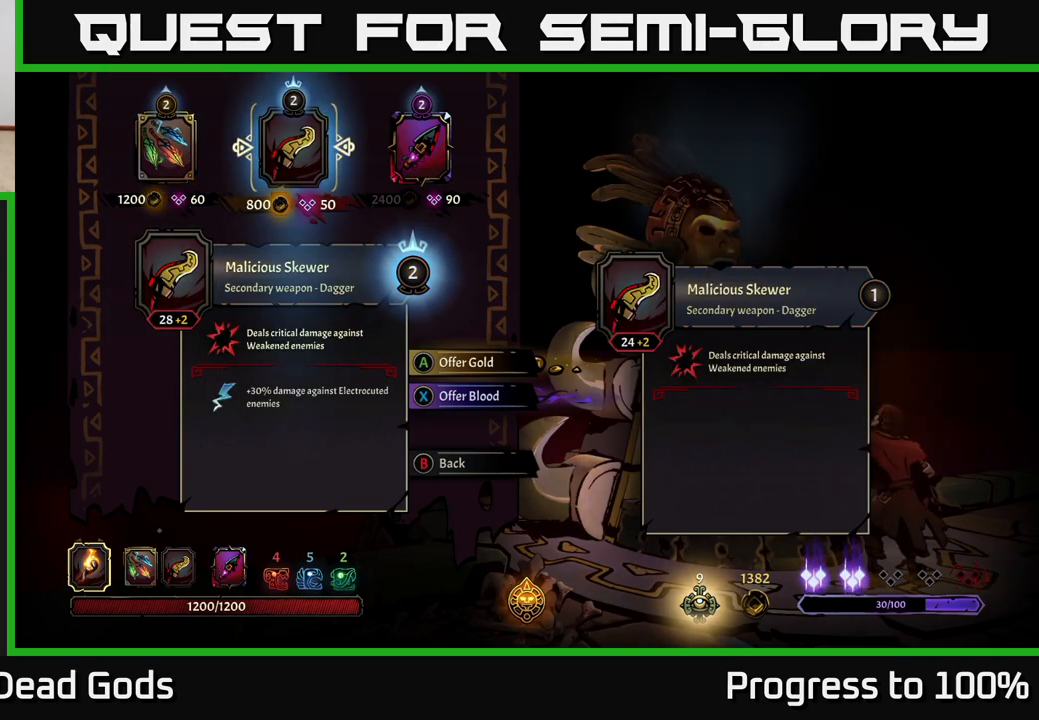
{"buttons": [], "left_stick": "center", "right_stick": "center", "events": []}
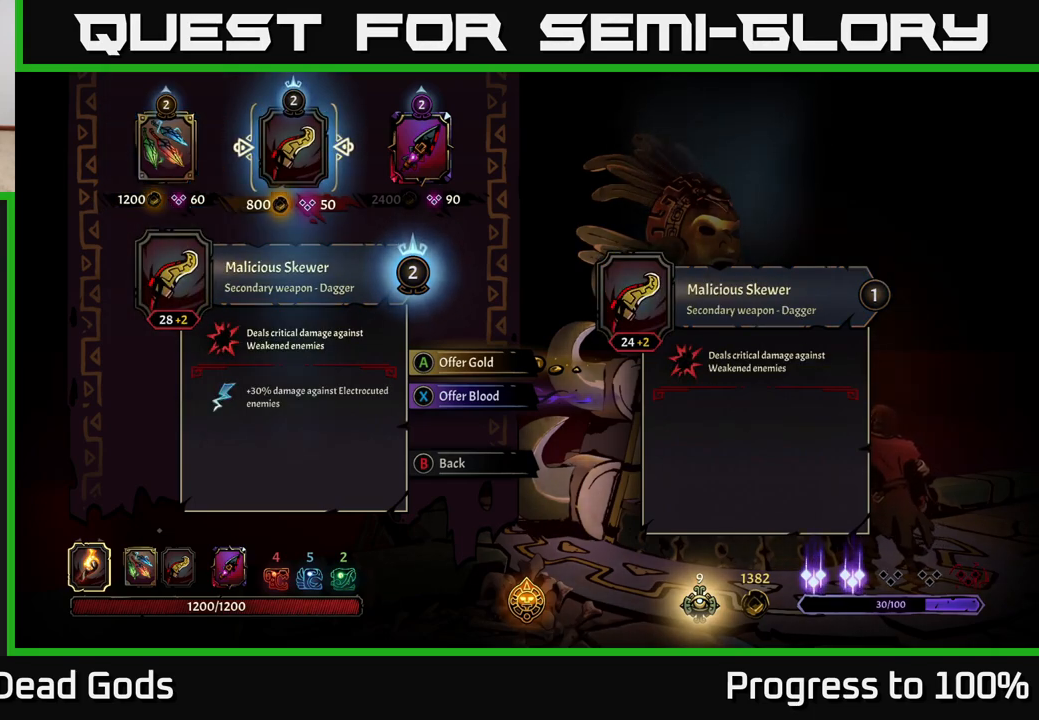
{"buttons": [], "left_stick": "center", "right_stick": "center", "events": []}
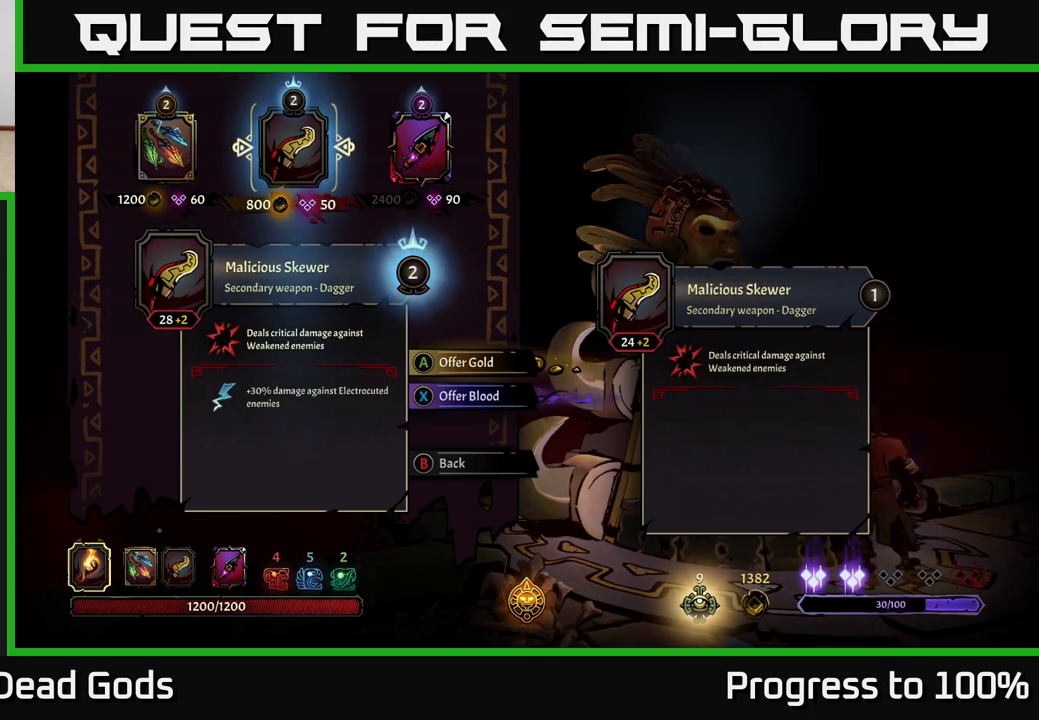
{"buttons": [], "left_stick": "center", "right_stick": "center", "events": []}
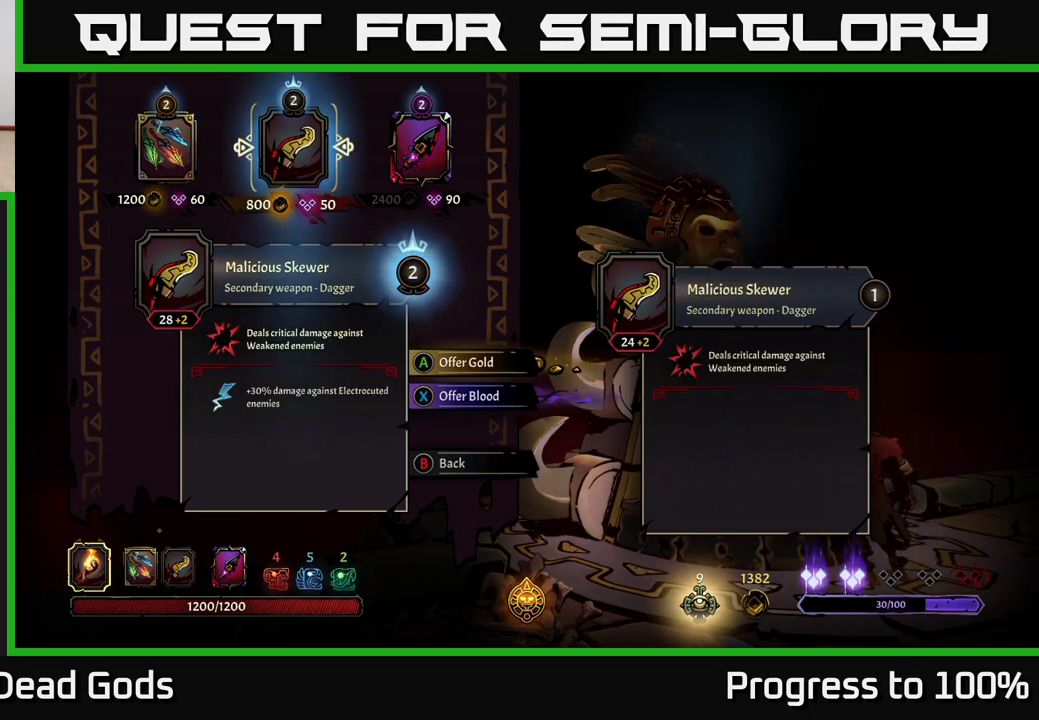
{"buttons": [], "left_stick": "center", "right_stick": "center", "events": []}
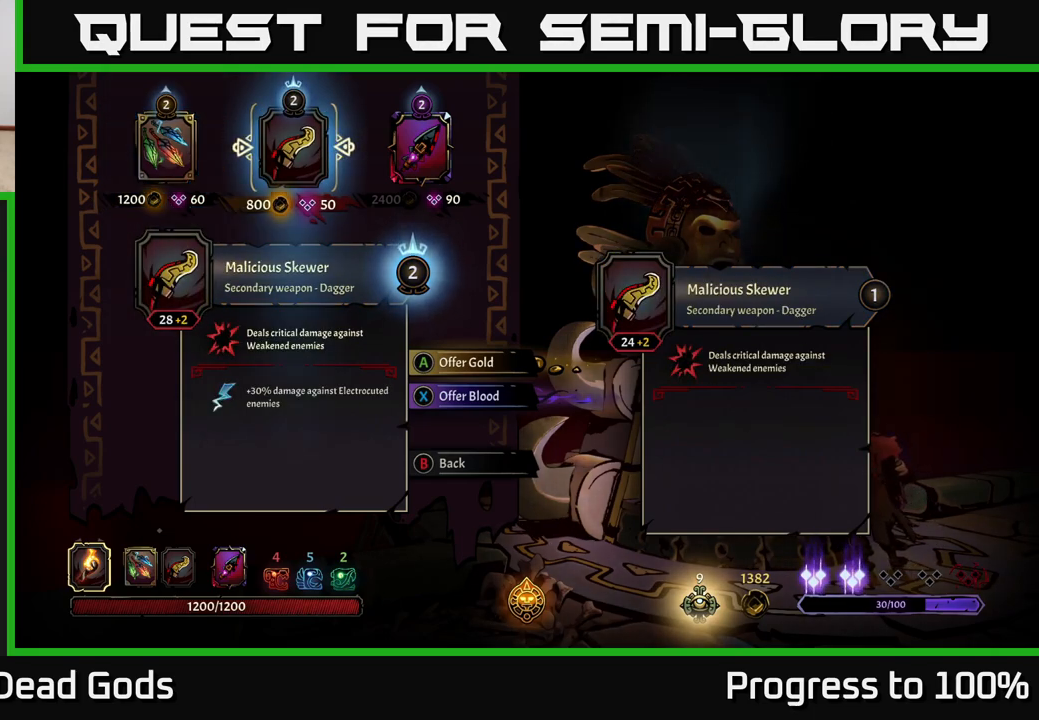
{"buttons": [], "left_stick": "center", "right_stick": "center", "events": [[117, "left_stick", "right"], [250, "left_stick", "center"]]}
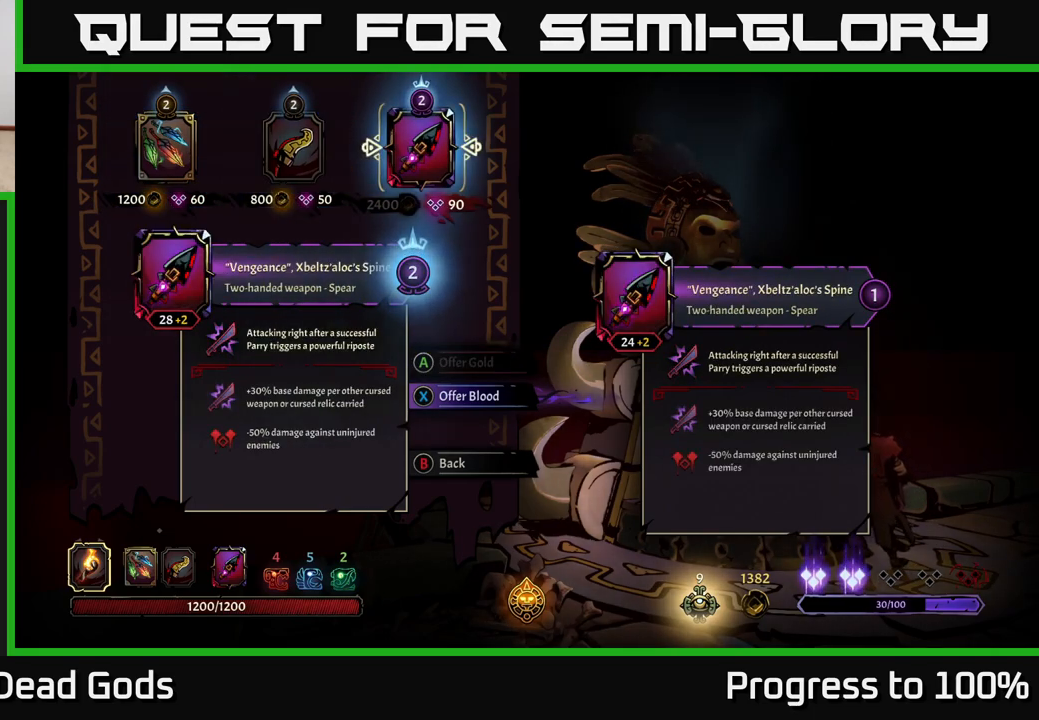
{"buttons": [], "left_stick": "center", "right_stick": "center", "events": []}
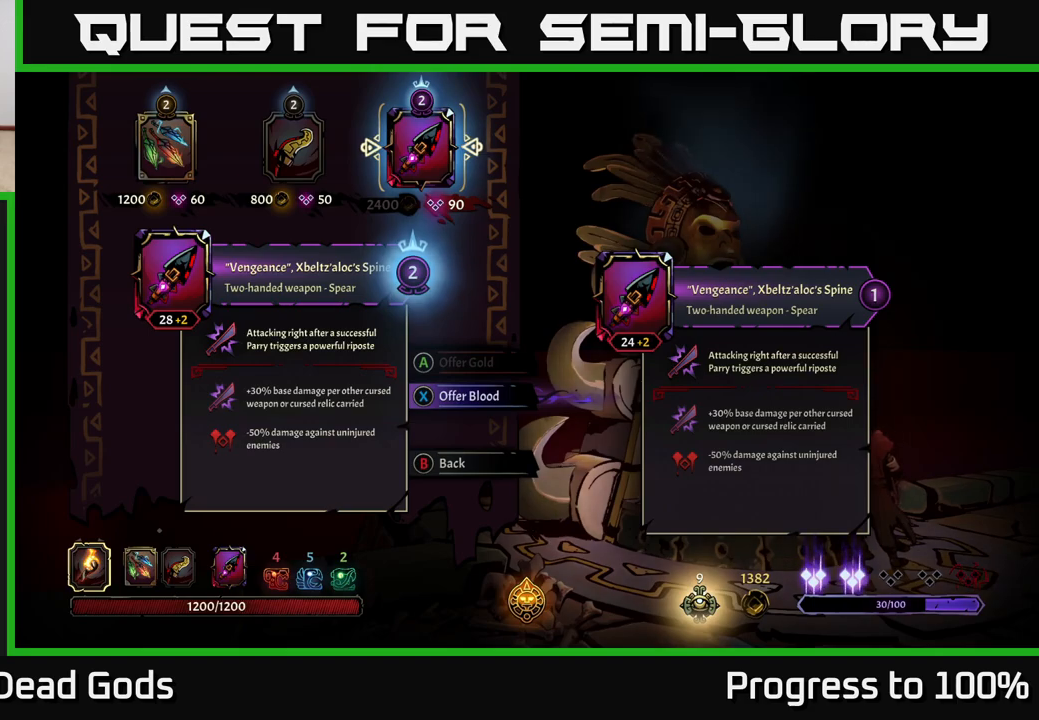
{"buttons": [], "left_stick": "center", "right_stick": "center", "events": []}
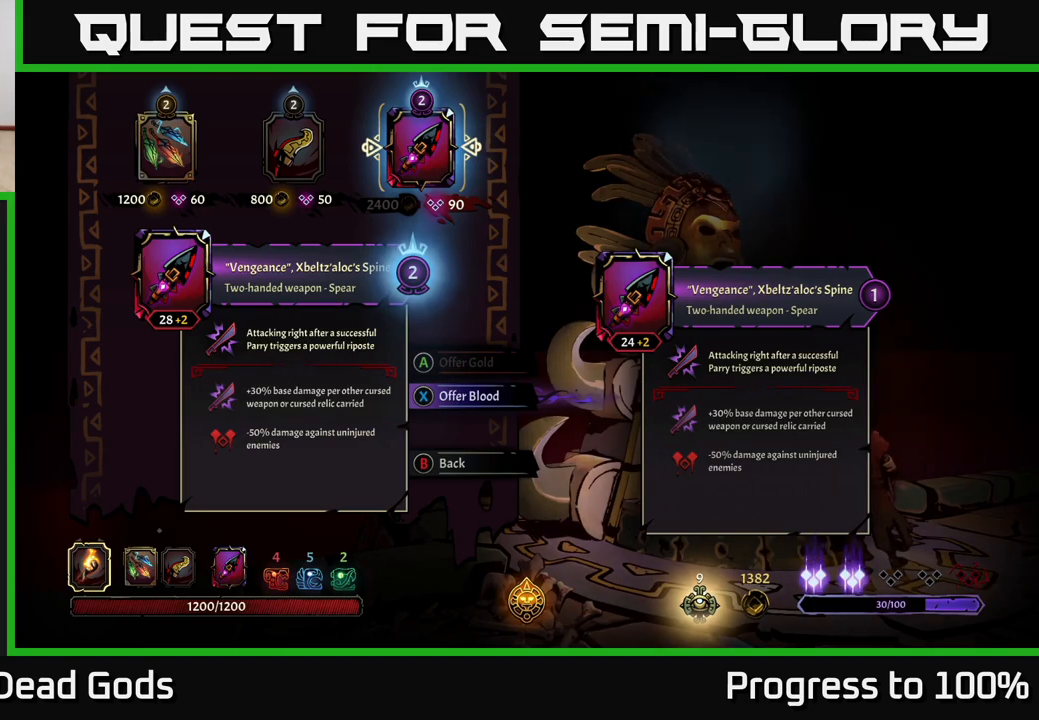
{"buttons": [], "left_stick": "center", "right_stick": "center", "events": []}
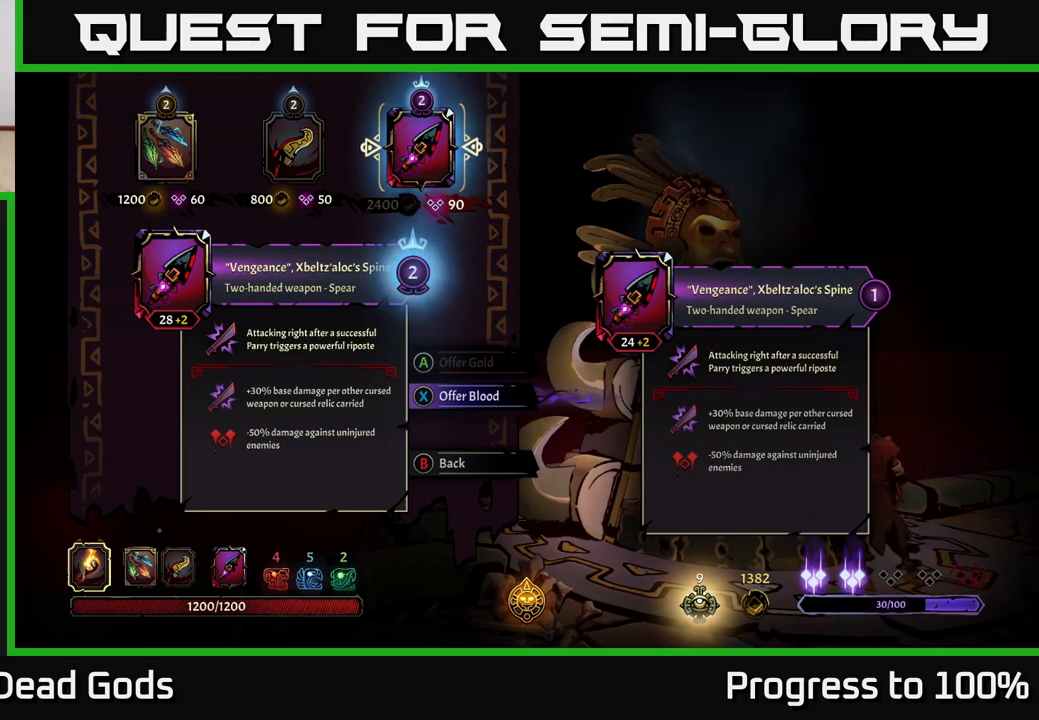
{"buttons": [], "left_stick": "center", "right_stick": "center", "events": []}
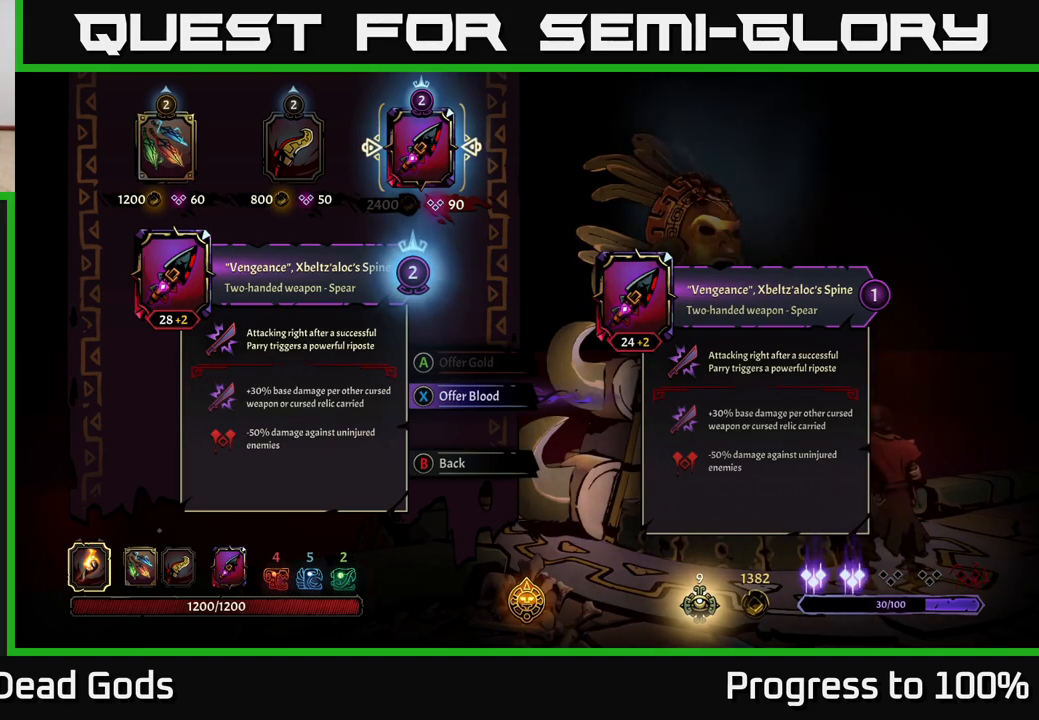
{"buttons": [], "left_stick": "center", "right_stick": "center", "events": []}
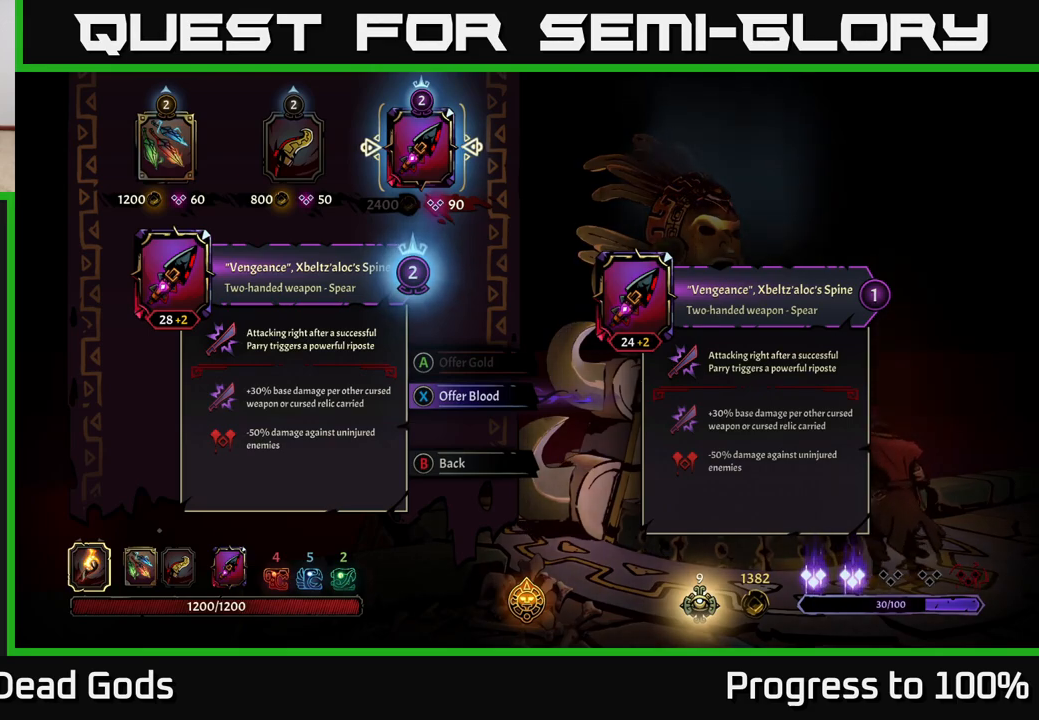
{"buttons": [], "left_stick": "down-right", "right_stick": "center", "events": [[200, "B", "down"], [283, "B", "up"], [317, "left_stick", "down-right"]]}
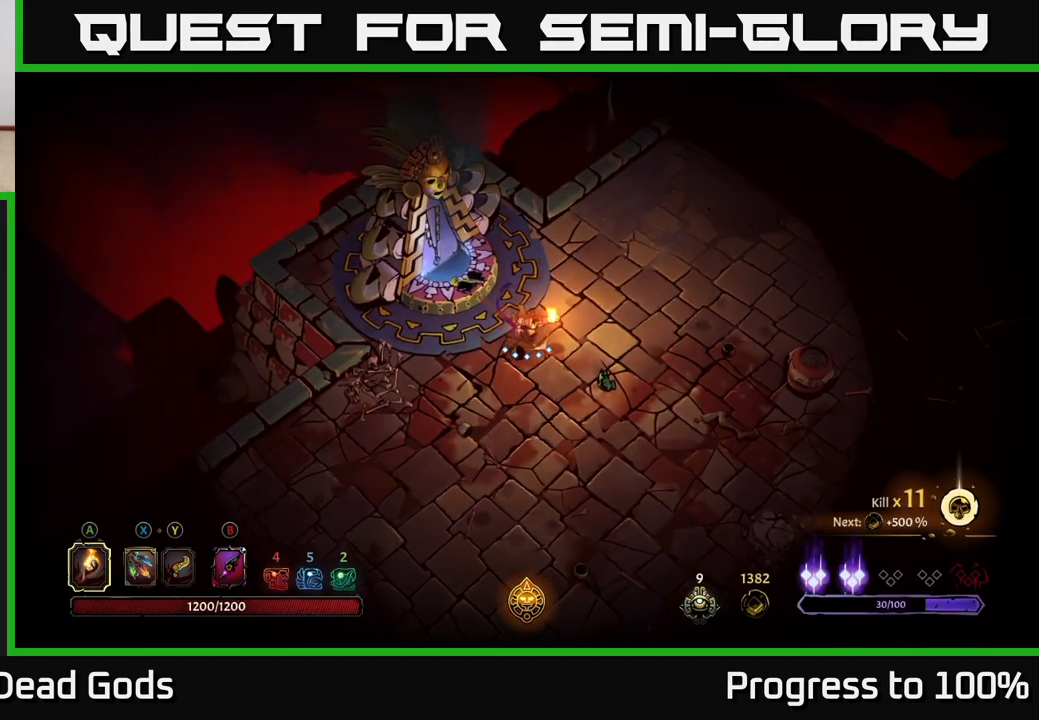
{"buttons": [], "left_stick": "right", "right_stick": "center", "events": [[150, "left_stick", "right"]]}
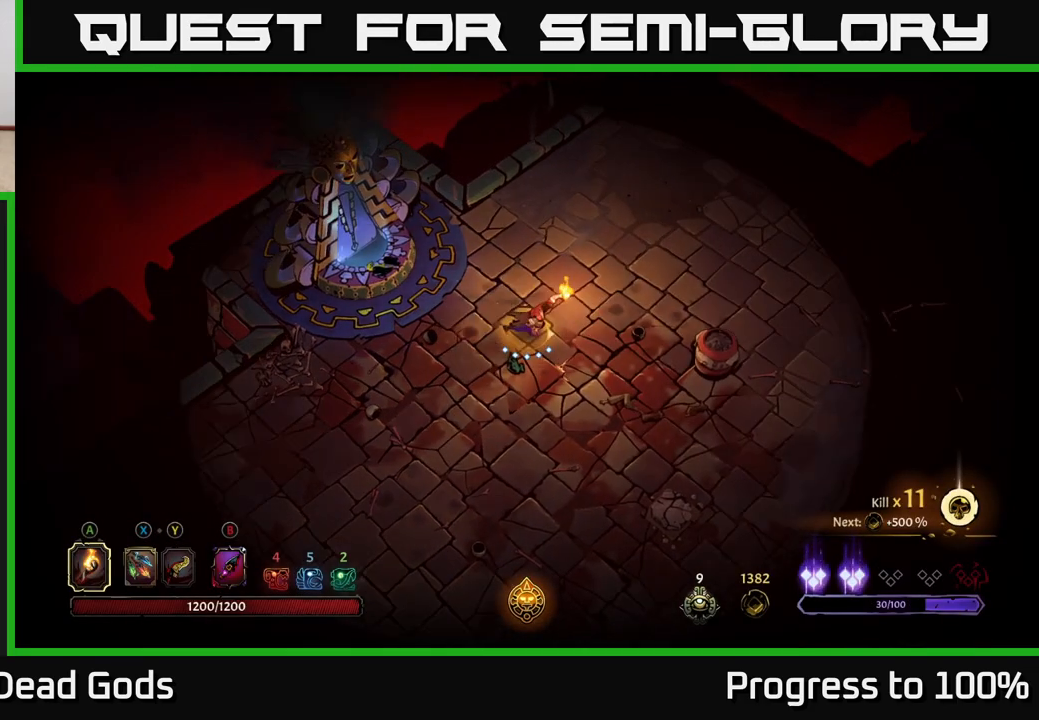
{"buttons": [], "left_stick": "center", "right_stick": "center", "events": [[233, "R2", "down"], [400, "R2", "up"], [433, "left_stick", "center"]]}
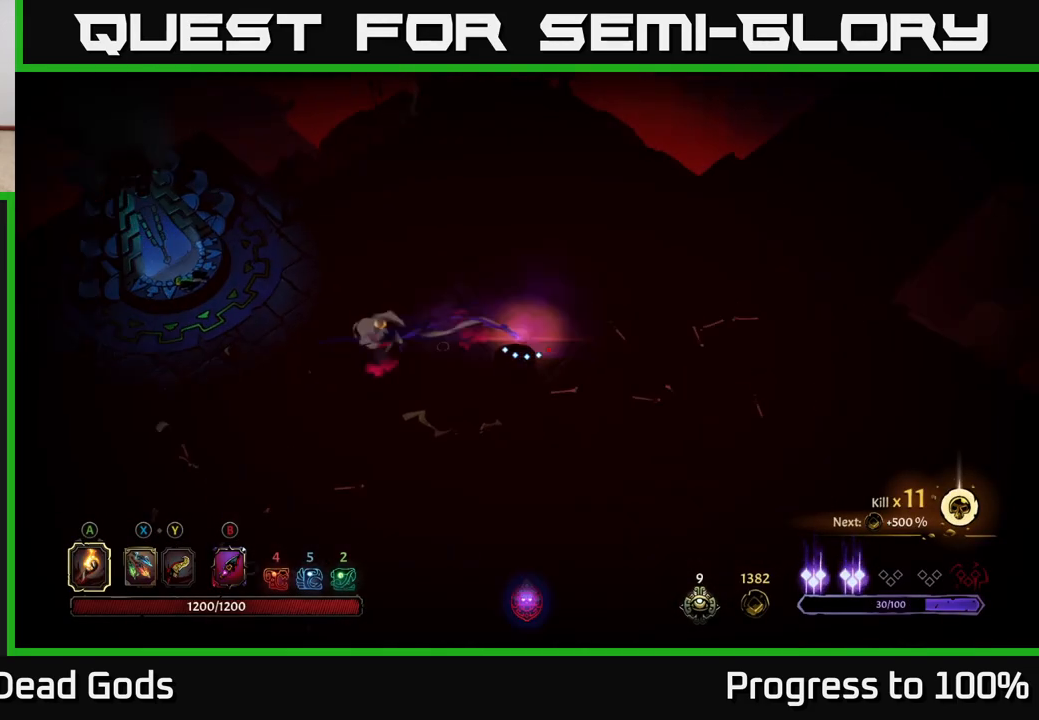
{"buttons": [], "left_stick": "right", "right_stick": "center", "events": [[167, "left_stick", "right"]]}
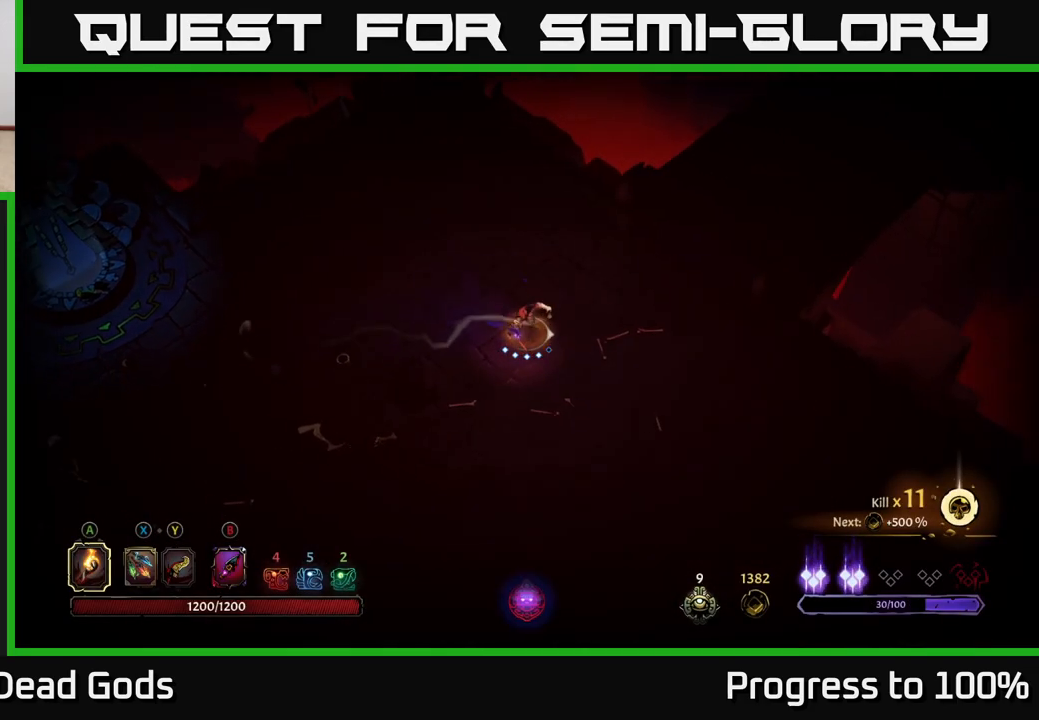
{"buttons": [], "left_stick": "up-right", "right_stick": "center", "events": [[350, "left_stick", "up-right"]]}
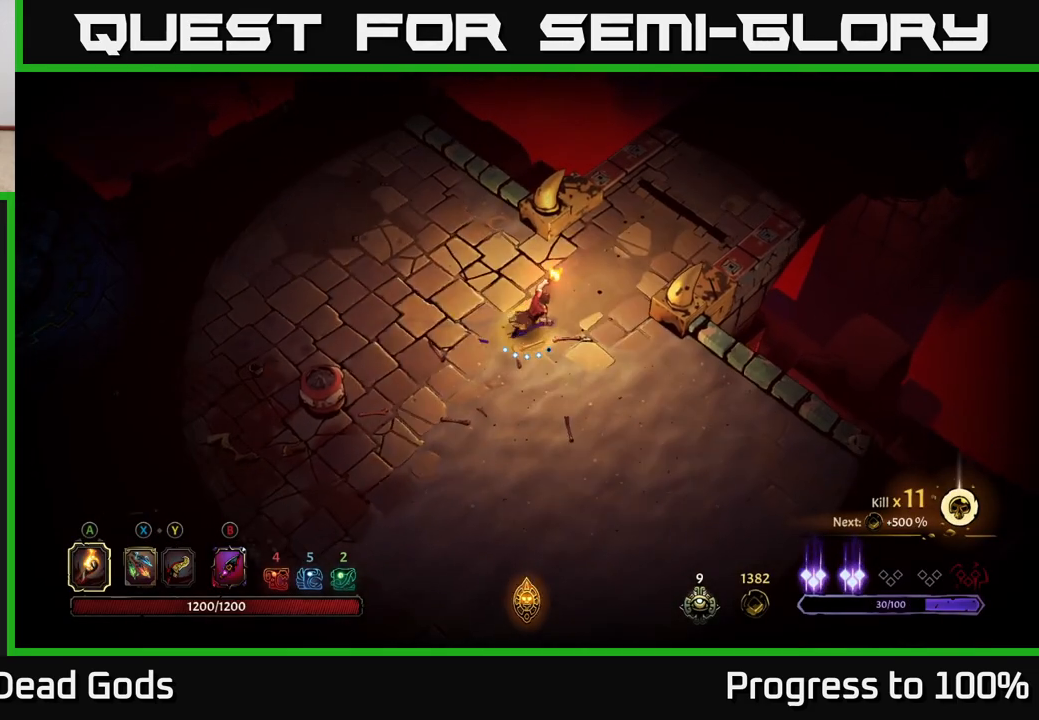
{"buttons": [], "left_stick": "up-right", "right_stick": "center", "events": []}
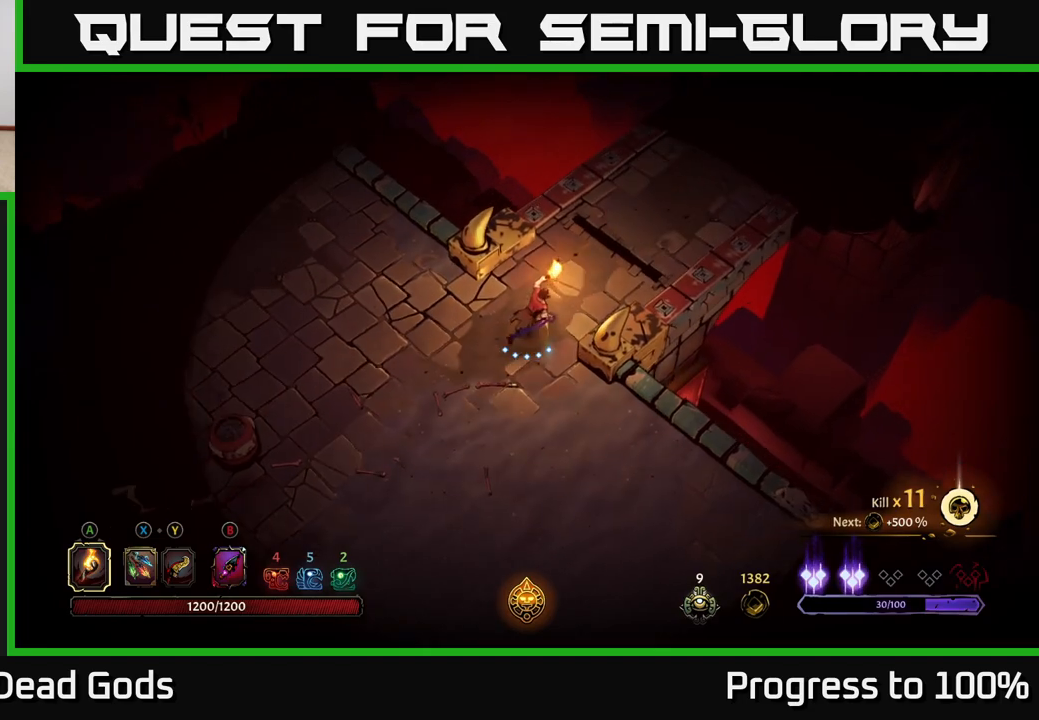
{"buttons": [], "left_stick": "up-right", "right_stick": "center", "events": []}
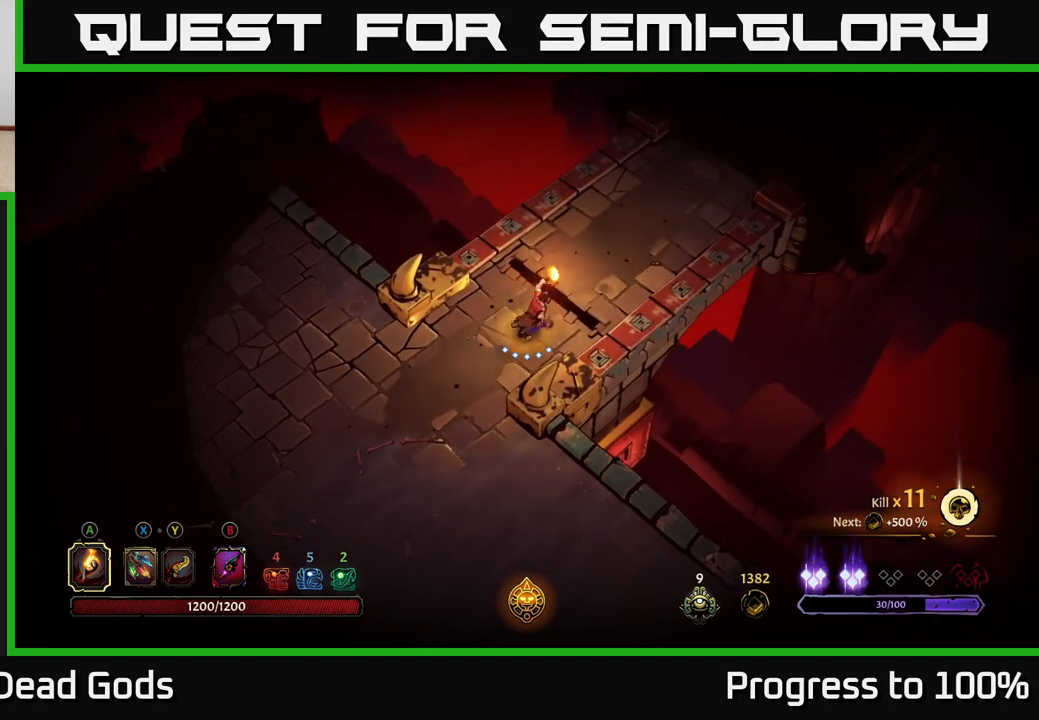
{"buttons": [], "left_stick": "up-right", "right_stick": "center", "events": []}
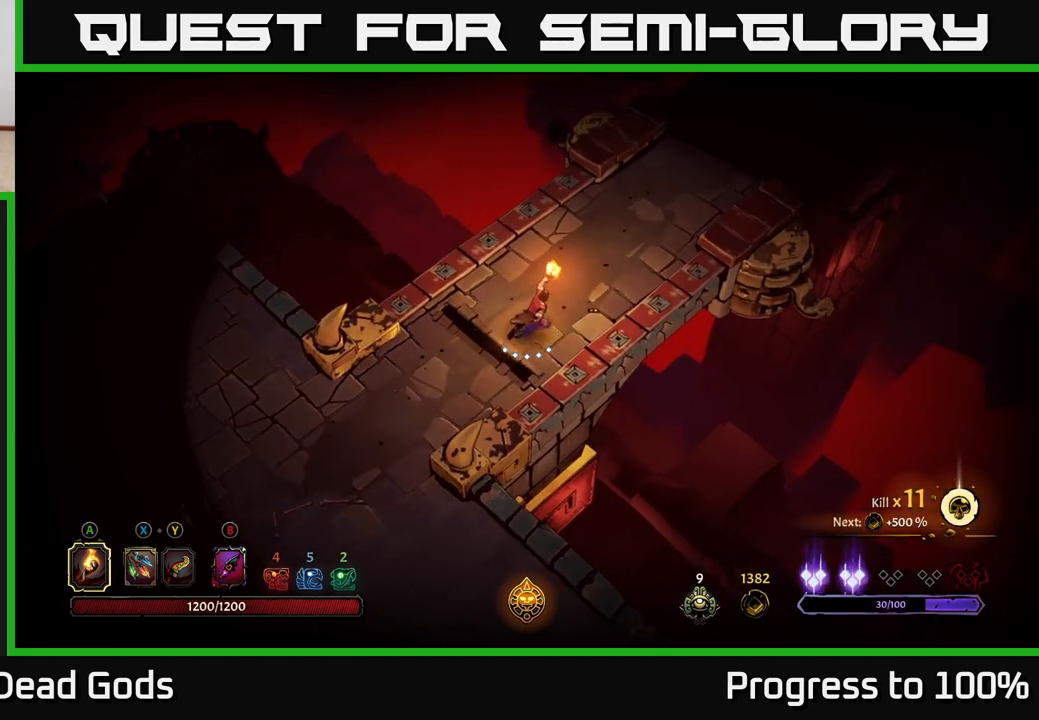
{"buttons": [], "left_stick": "up-right", "right_stick": "center", "events": []}
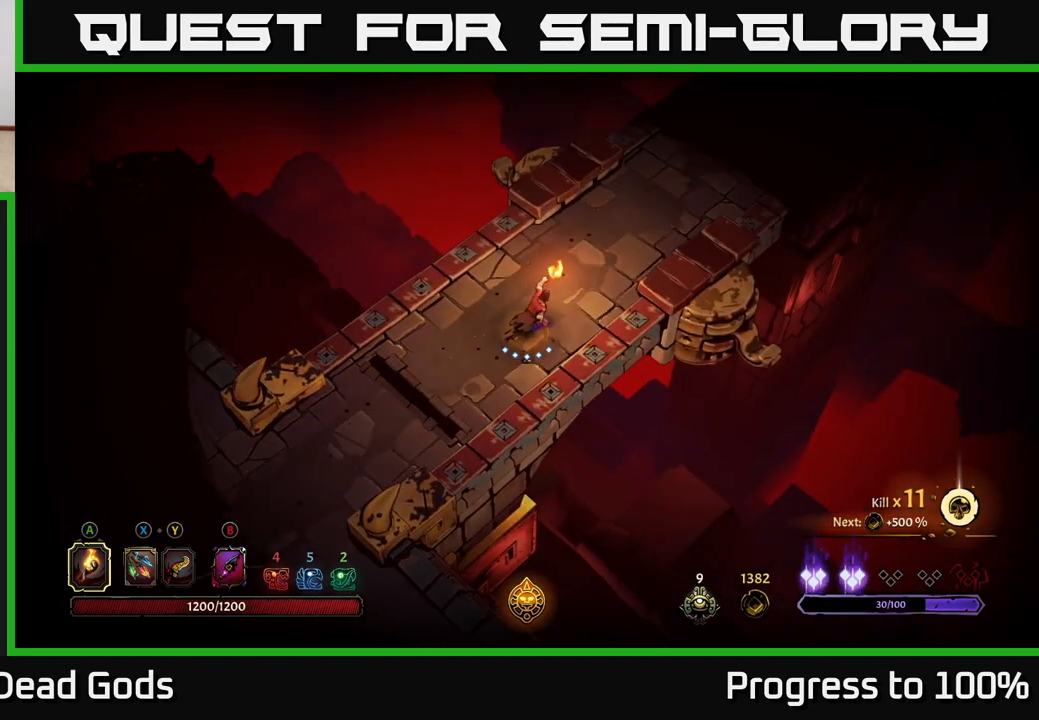
{"buttons": [], "left_stick": "up-right", "right_stick": "center", "events": []}
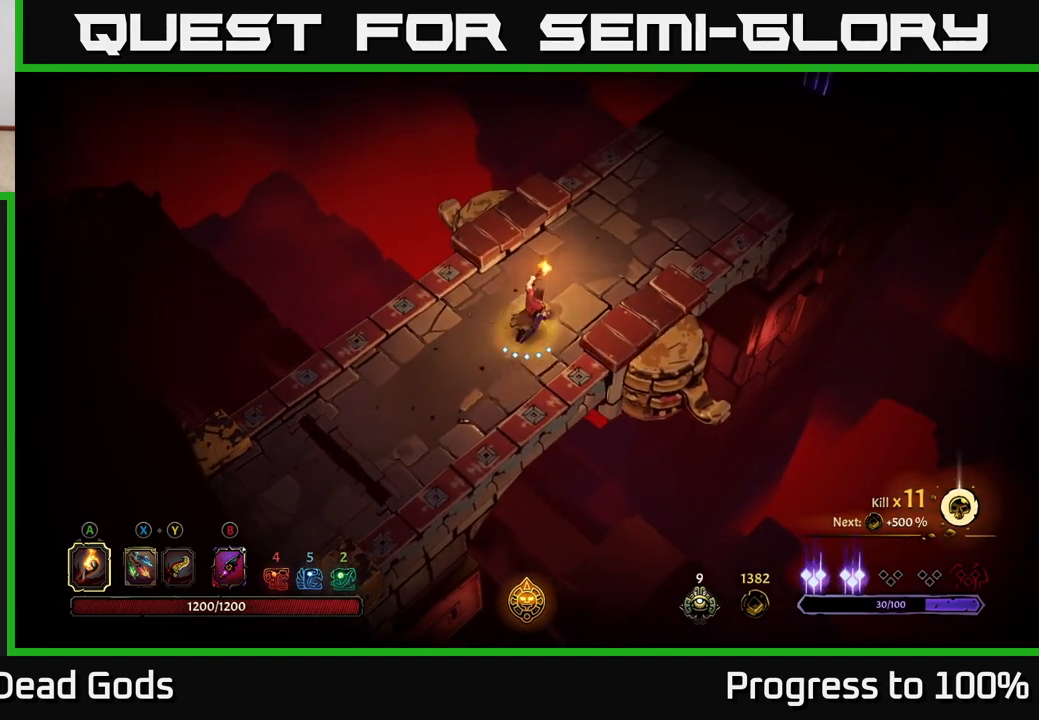
{"buttons": [], "left_stick": "up-right", "right_stick": "center", "events": []}
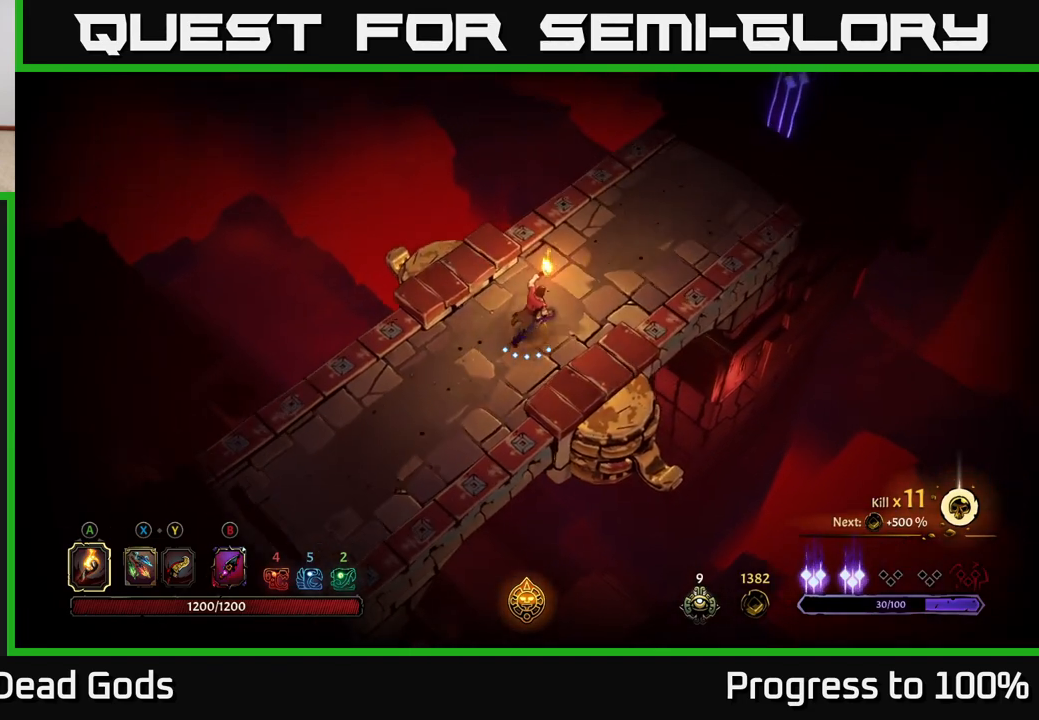
{"buttons": ["R2"], "left_stick": "up-right", "right_stick": "center", "events": [[450, "R2", "down"]]}
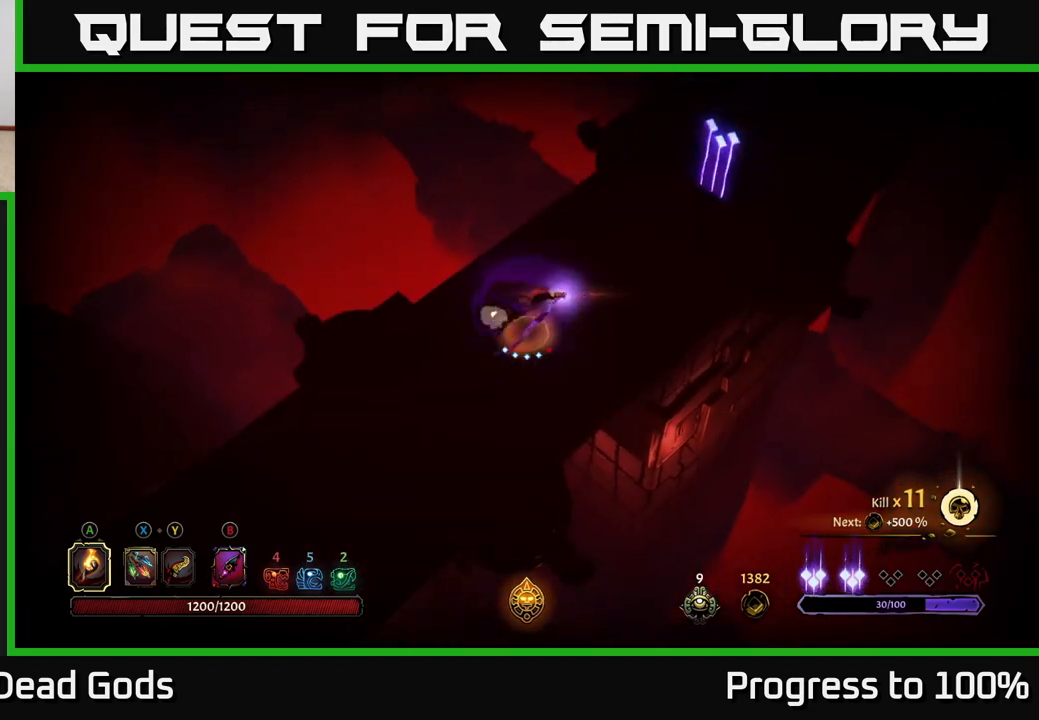
{"buttons": [], "left_stick": "center", "right_stick": "center", "events": [[117, "R2", "up"], [333, "left_stick", "center"]]}
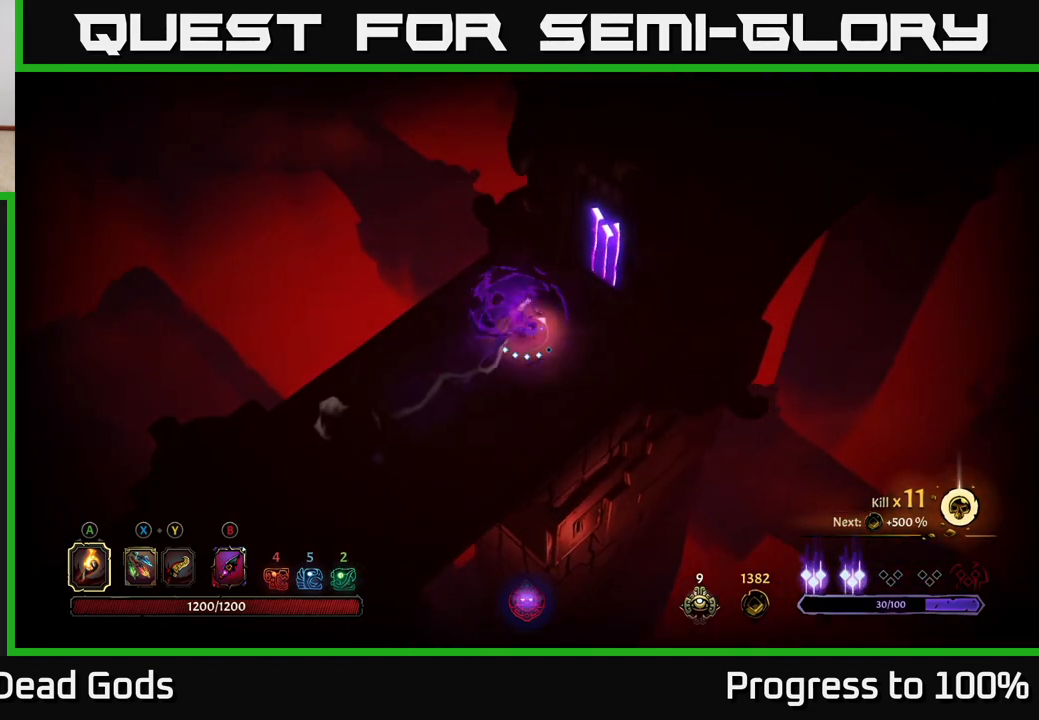
{"buttons": [], "left_stick": "center", "right_stick": "center", "events": [[83, "left_stick", "up-right"], [467, "left_stick", "center"]]}
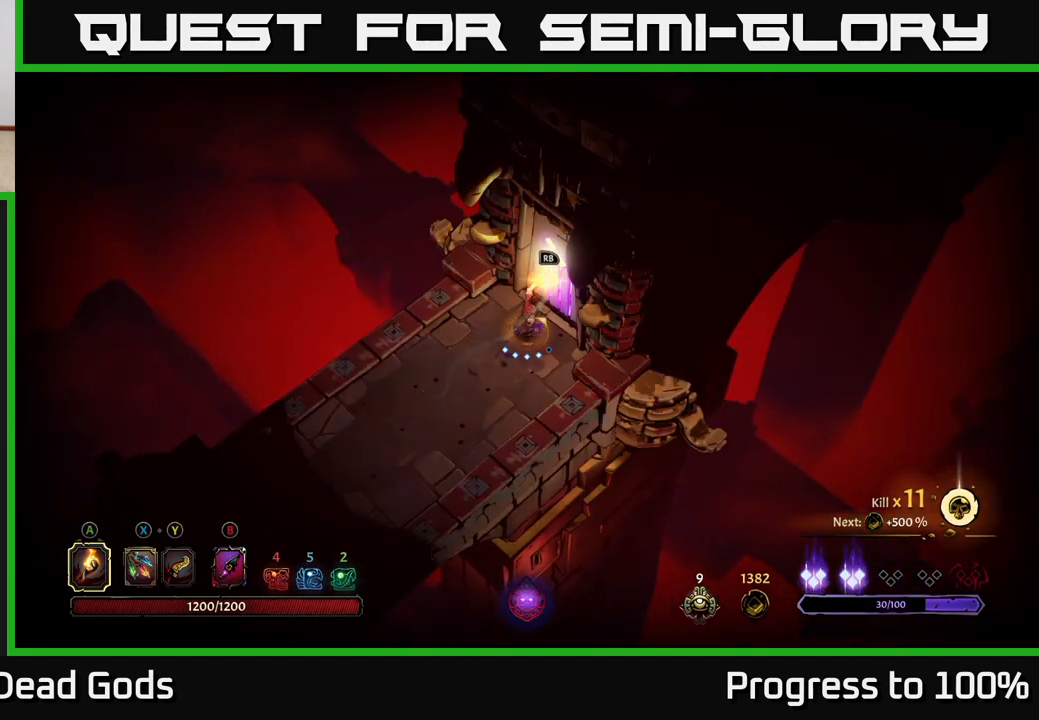
{"buttons": [], "left_stick": "center", "right_stick": "center", "events": [[183, "R1", "down"], [250, "R1", "up"]]}
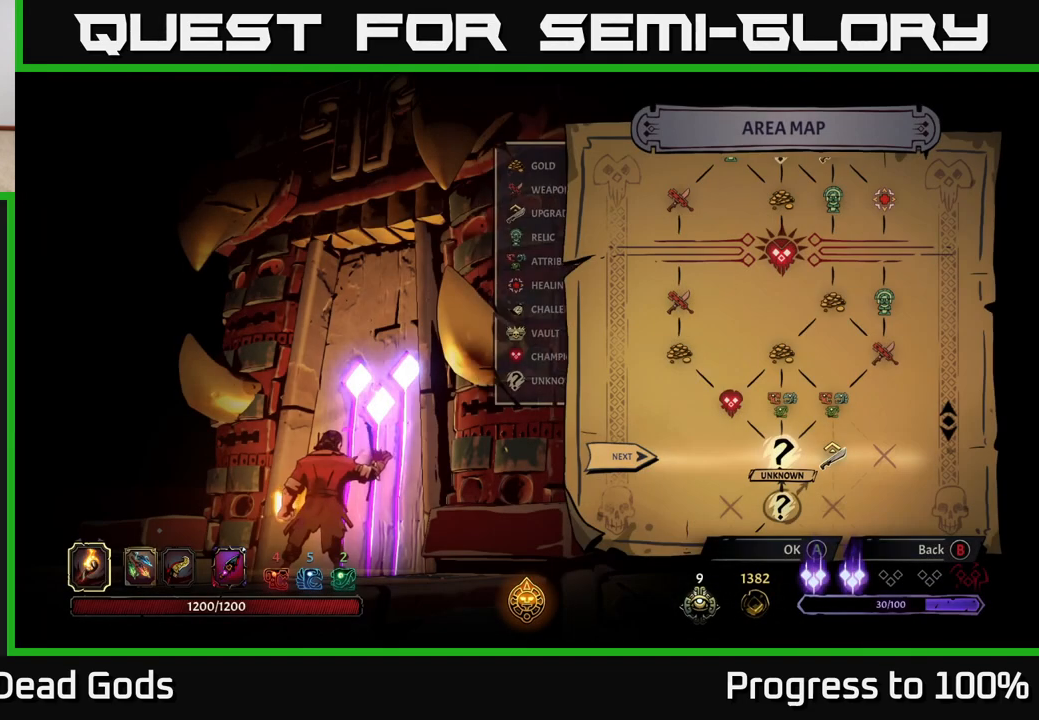
{"buttons": [], "left_stick": "right", "right_stick": "center", "events": [[483, "left_stick", "right"]]}
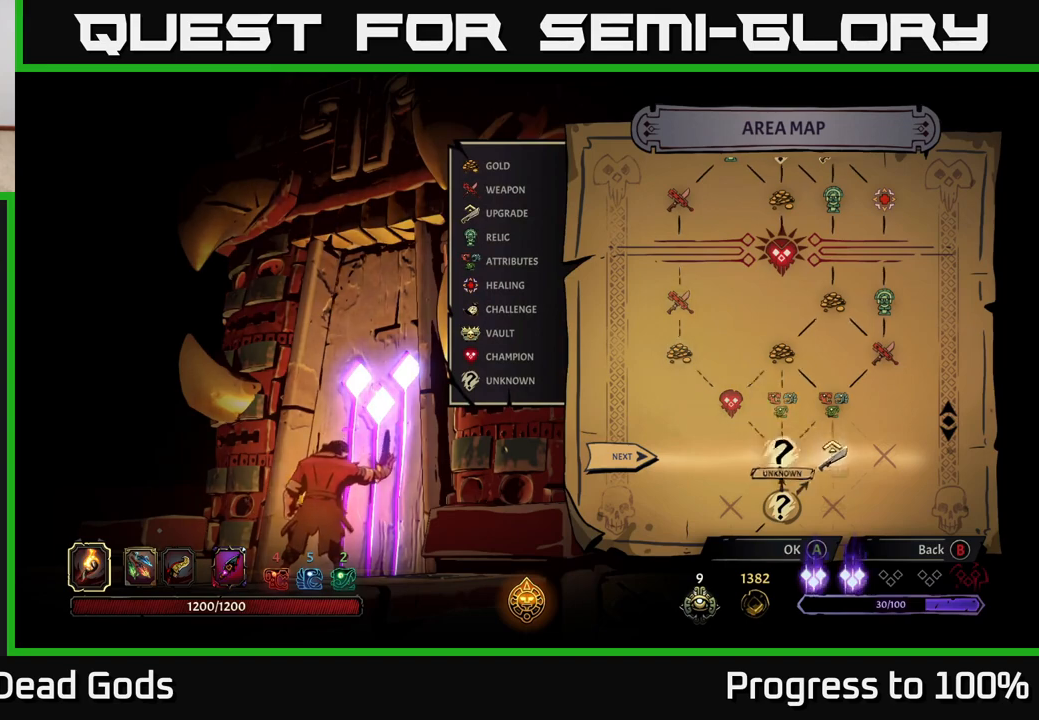
{"buttons": [], "left_stick": "center", "right_stick": "center", "events": [[167, "left_stick", "center"], [250, "left_stick", "left"], [400, "left_stick", "center"]]}
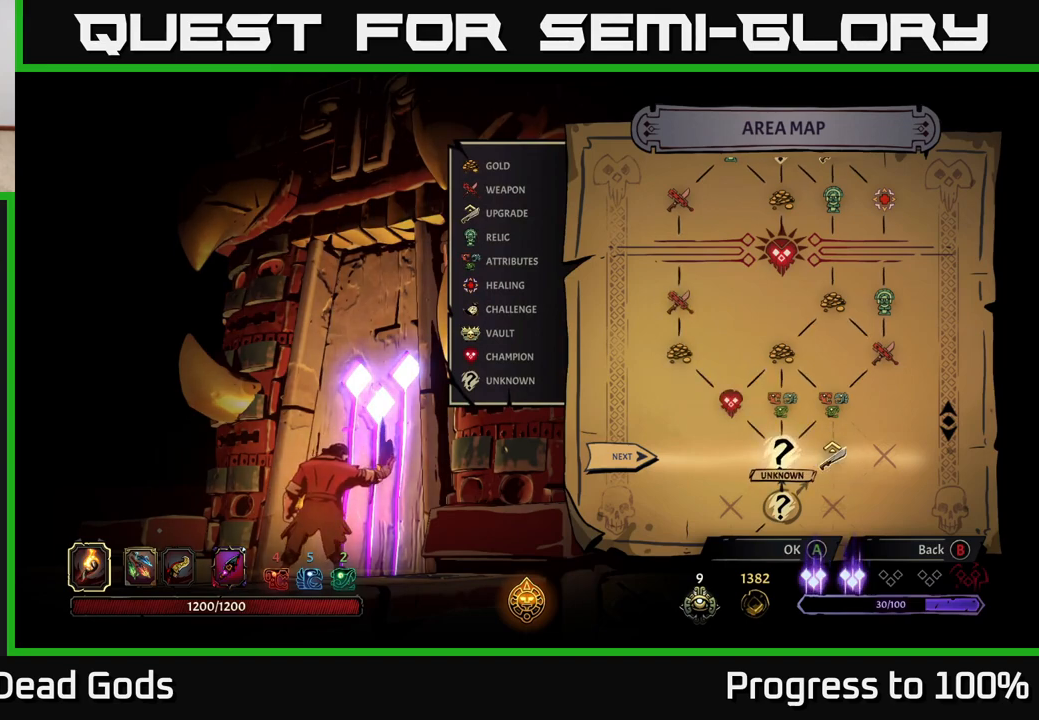
{"buttons": [], "left_stick": "center", "right_stick": "center", "events": []}
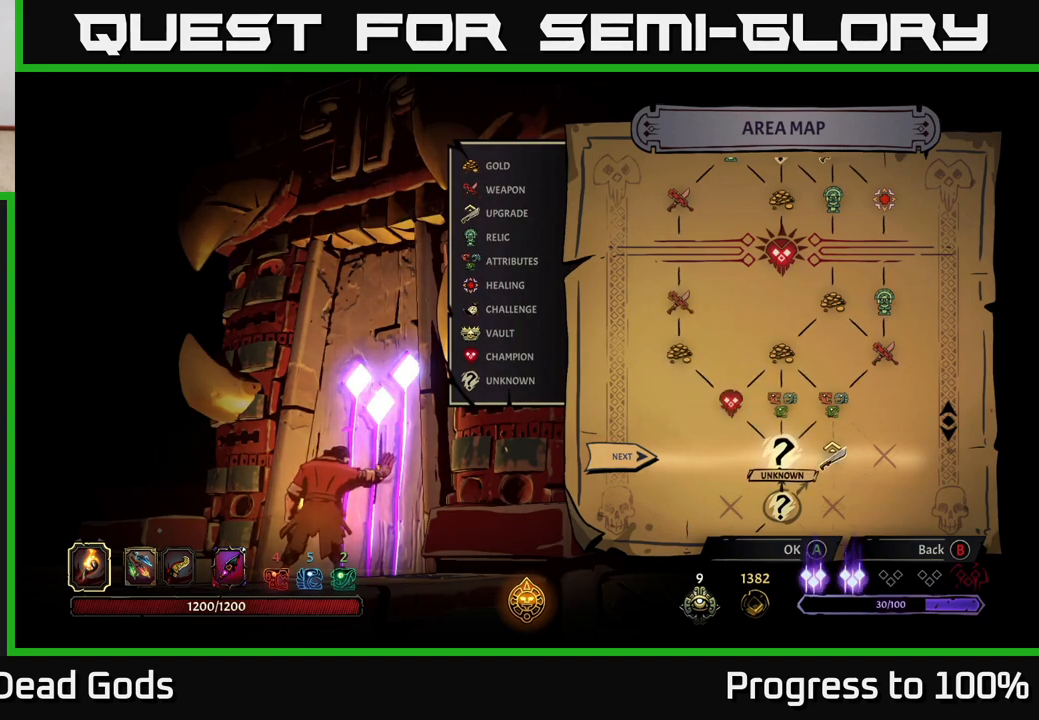
{"buttons": [], "left_stick": "center", "right_stick": "center", "events": []}